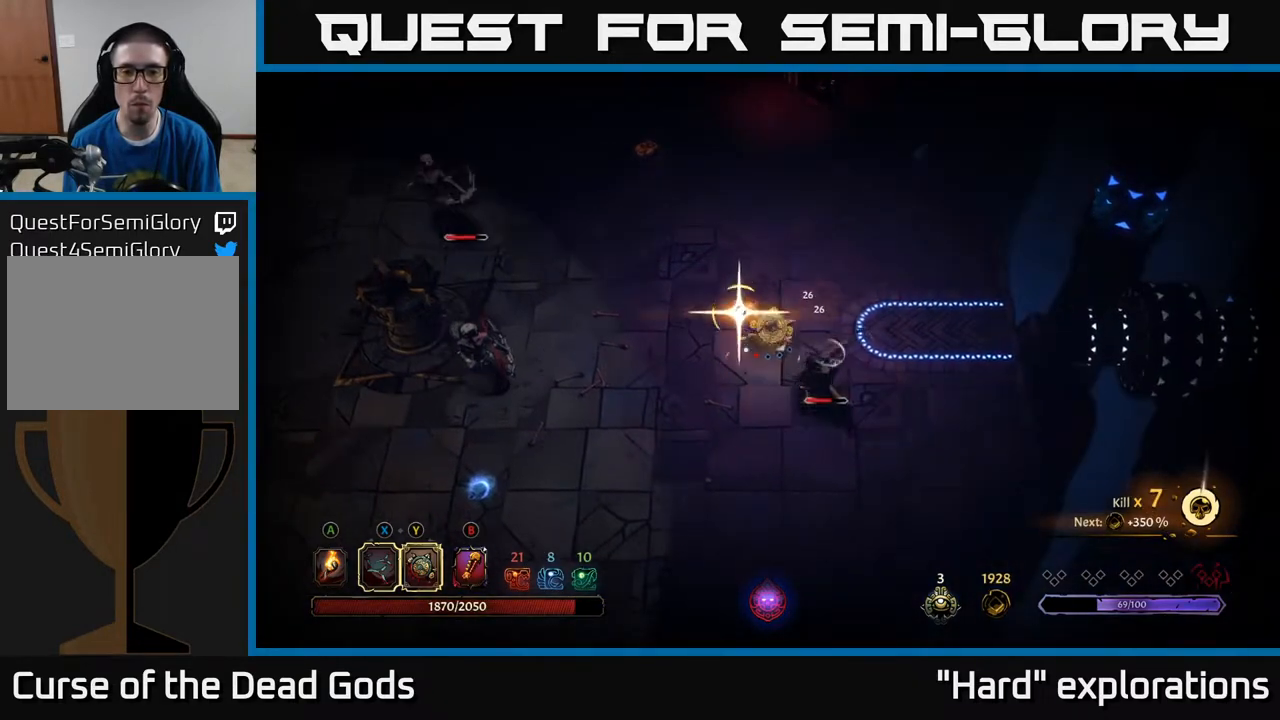
Gameplay with a controller (Xbox layout); each line is a JSON object with the inputs held at the frame after it. "events" lists button and stick changes between this image and that frame as [ms after this image, input, new state], when the widget could be followed in between.
{"buttons": [], "left_stick": "center", "right_stick": "center", "events": [[383, "left_stick", "center"]]}
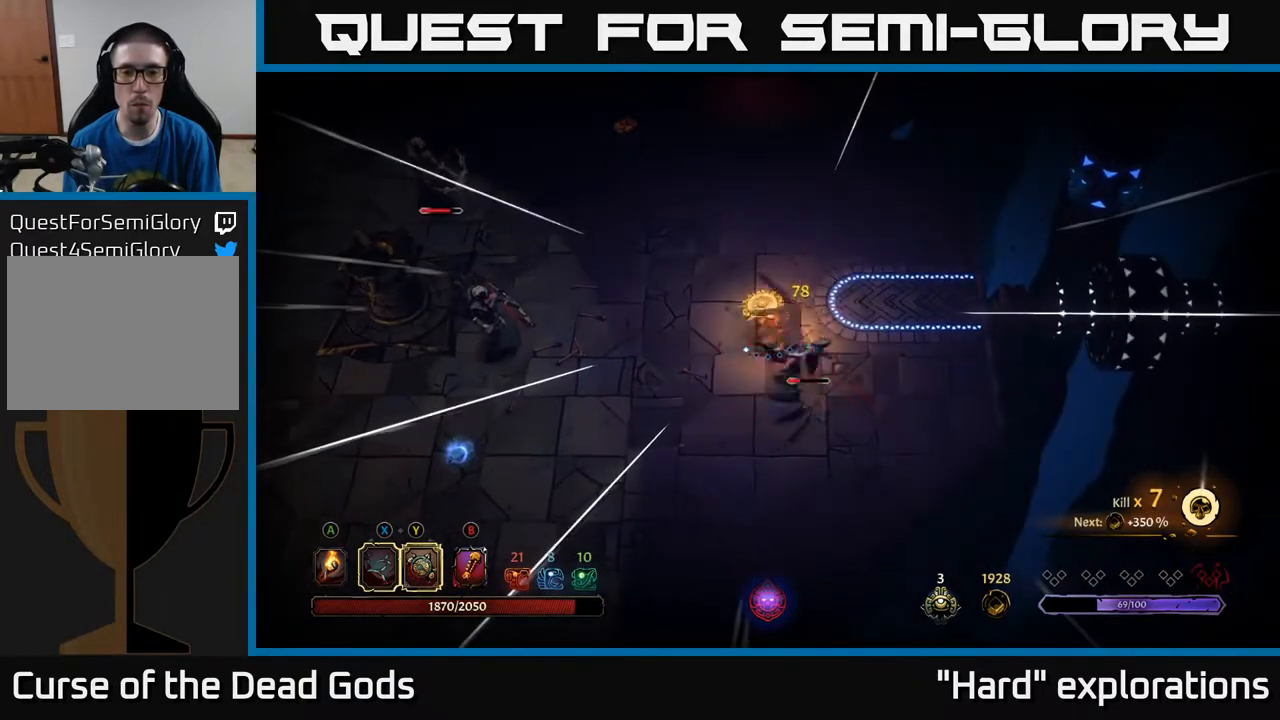
{"buttons": ["Y"], "left_stick": "down-right", "right_stick": "center", "events": [[33, "left_stick", "right"], [250, "Y", "down"], [300, "left_stick", "down-right"]]}
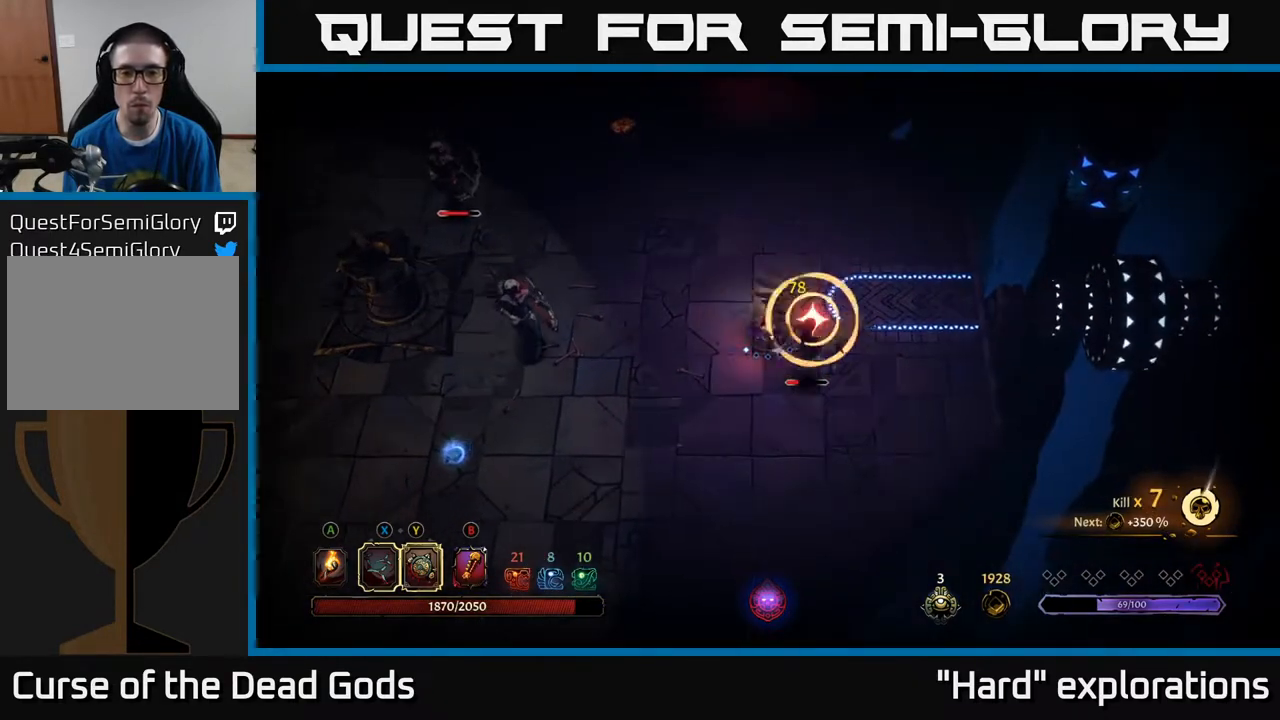
{"buttons": [], "left_stick": "down-right", "right_stick": "center", "events": [[83, "Y", "up"]]}
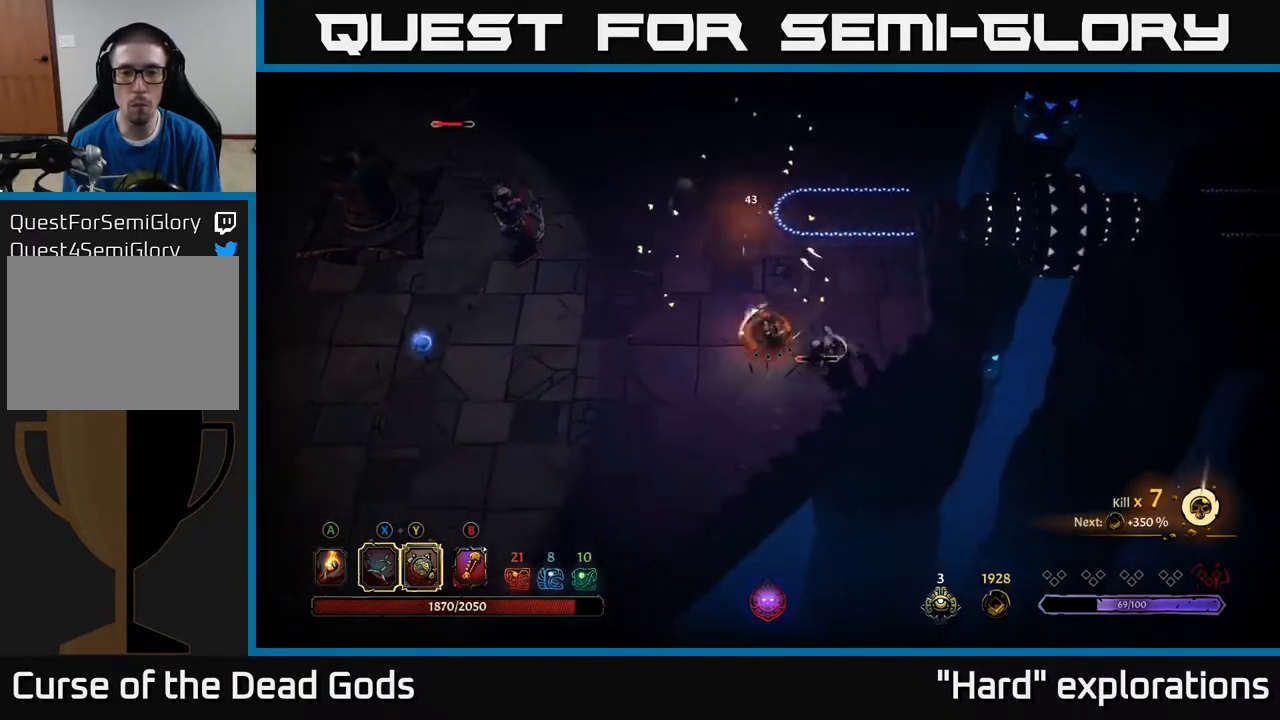
{"buttons": [], "left_stick": "left", "right_stick": "center", "events": [[350, "left_stick", "left"]]}
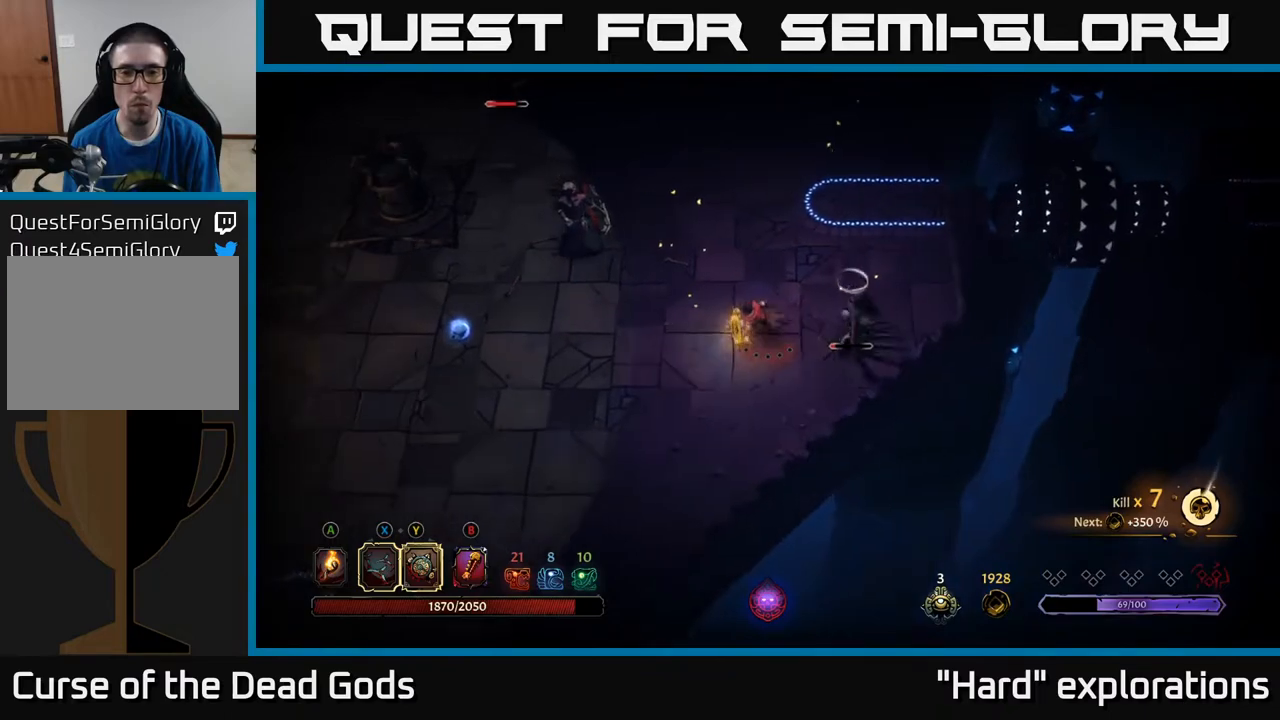
{"buttons": [], "left_stick": "down-right", "right_stick": "center", "events": [[133, "left_stick", "down-left"], [450, "left_stick", "down-right"]]}
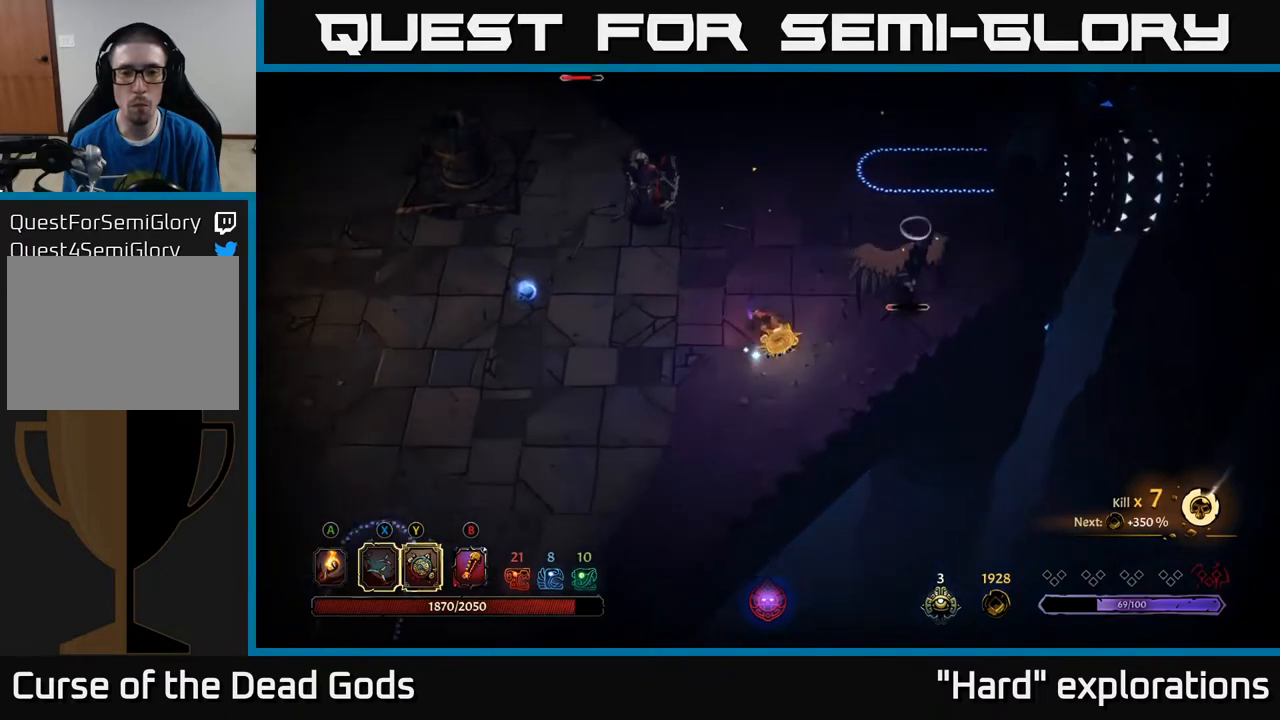
{"buttons": [], "left_stick": "up-right", "right_stick": "center", "events": [[150, "left_stick", "right"], [250, "X", "down"], [350, "X", "up"], [383, "left_stick", "up-right"]]}
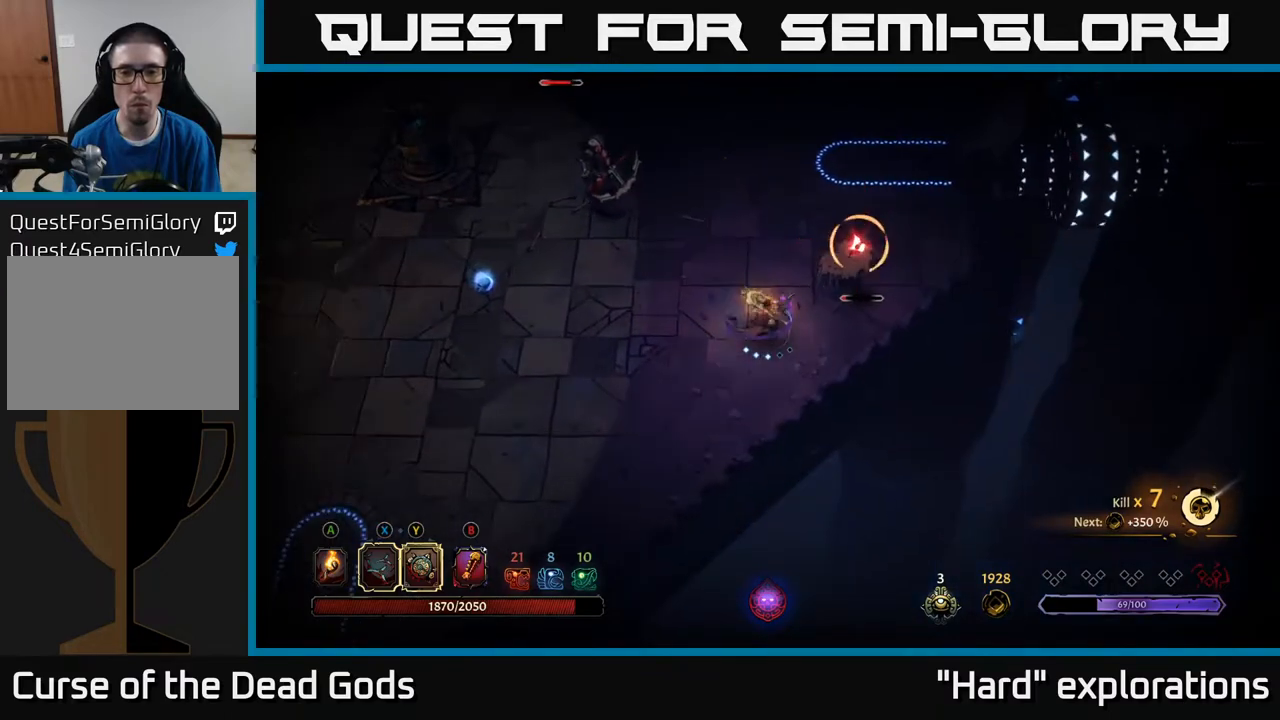
{"buttons": [], "left_stick": "up-right", "right_stick": "center", "events": [[367, "R2", "down"], [500, "R2", "up"]]}
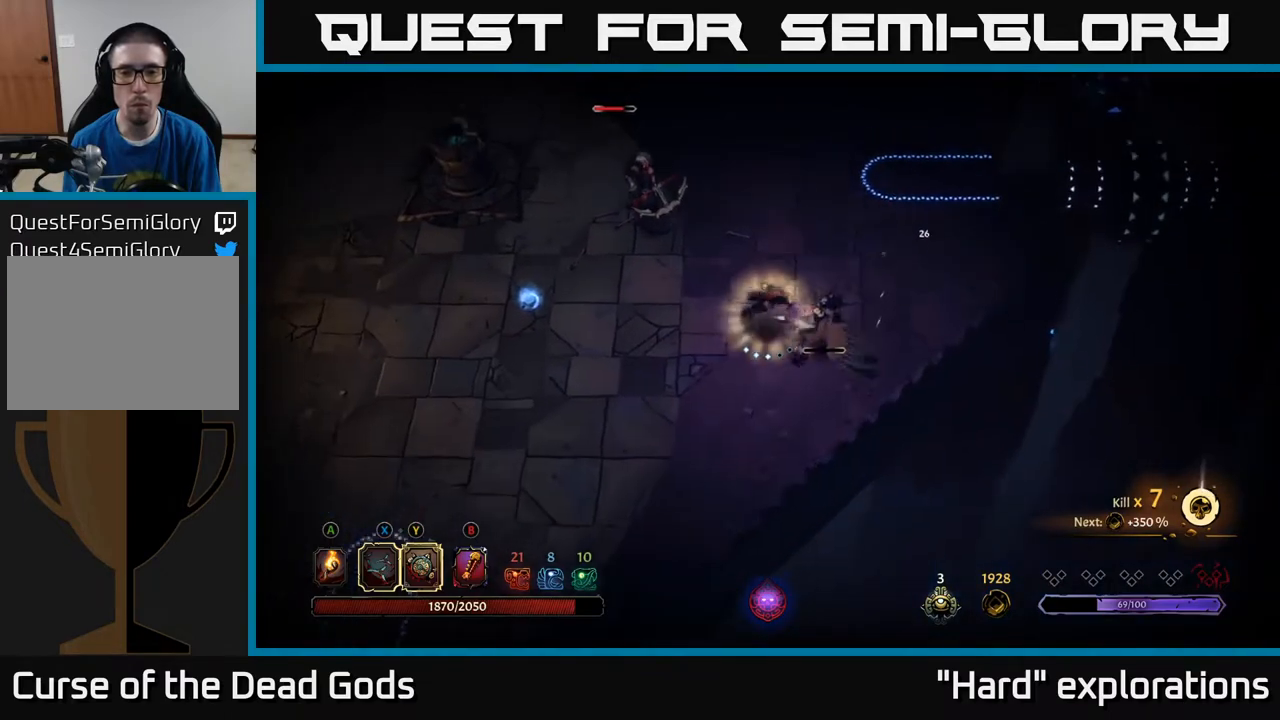
{"buttons": [], "left_stick": "up-left", "right_stick": "center", "events": [[450, "left_stick", "up-left"]]}
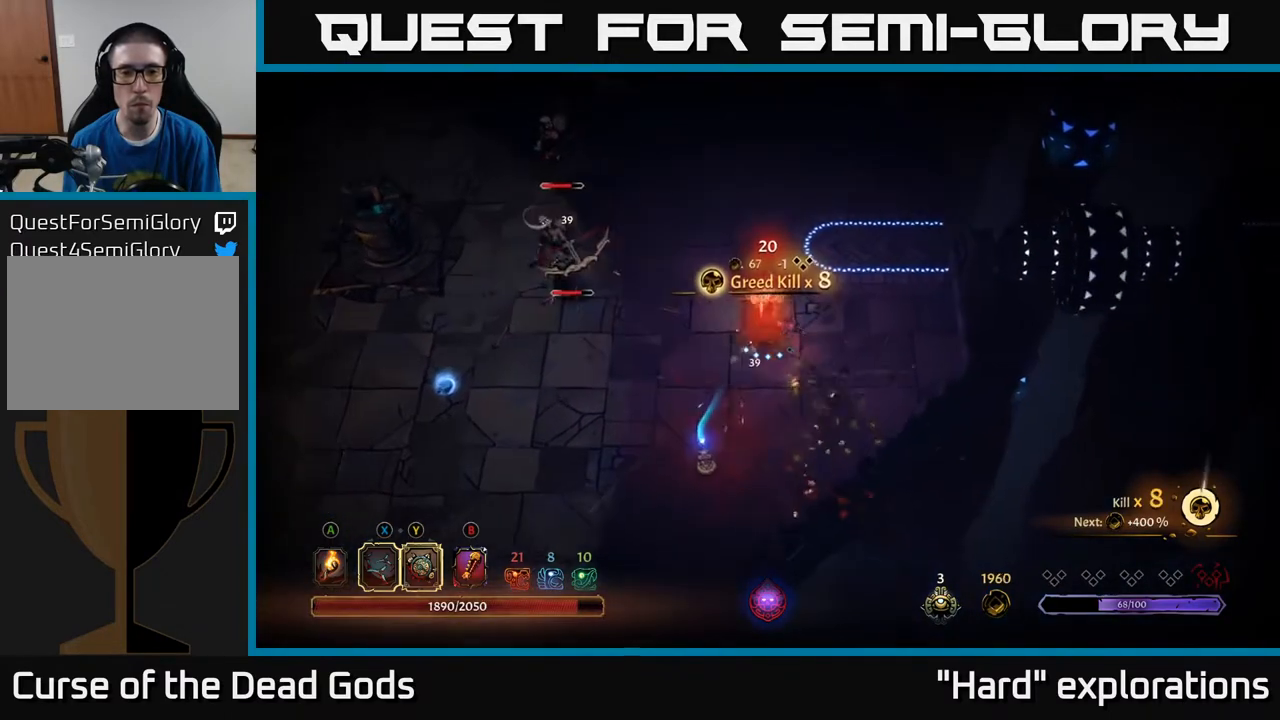
{"buttons": ["X"], "left_stick": "up-left", "right_stick": "center", "events": [[300, "X", "down"]]}
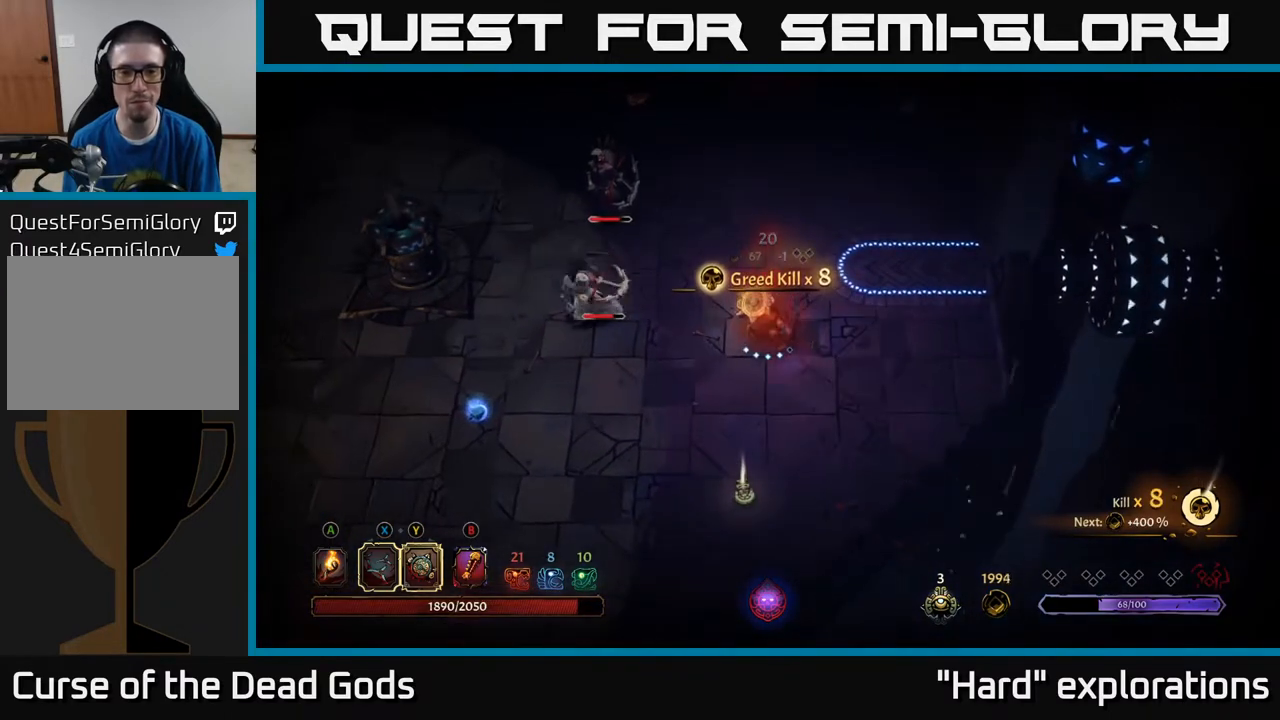
{"buttons": [], "left_stick": "up-left", "right_stick": "center", "events": [[117, "X", "up"], [350, "X", "down"], [417, "X", "up"]]}
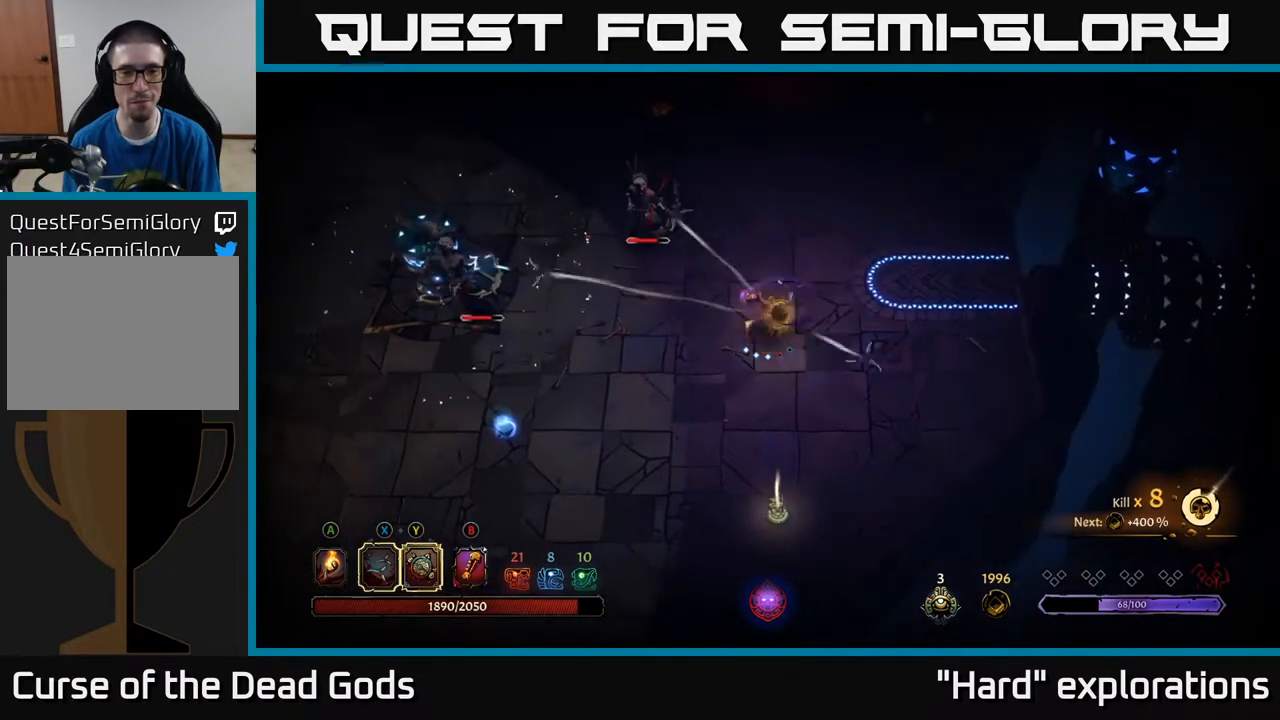
{"buttons": [], "left_stick": "up-left", "right_stick": "center", "events": []}
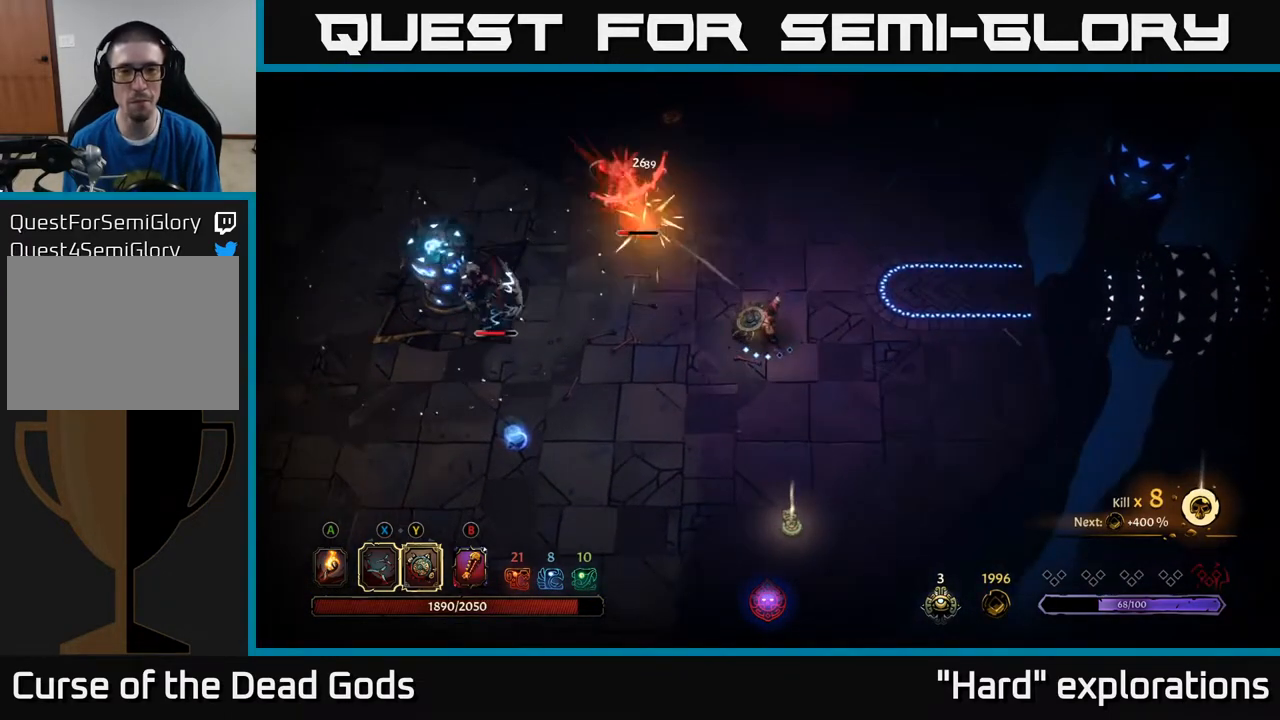
{"buttons": [], "left_stick": "up-left", "right_stick": "center", "events": [[17, "Y", "down"], [117, "Y", "up"]]}
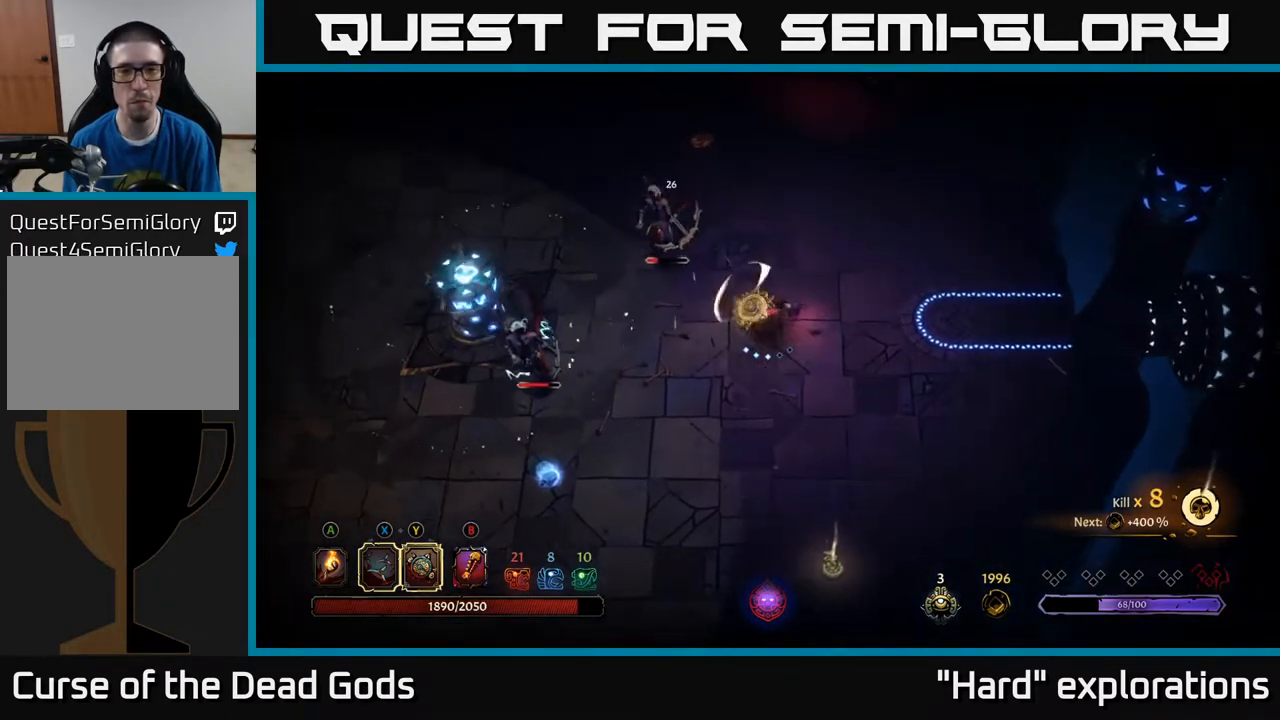
{"buttons": [], "left_stick": "up-right", "right_stick": "center", "events": [[133, "left_stick", "up-right"], [183, "left_stick", "right"], [450, "left_stick", "up-right"]]}
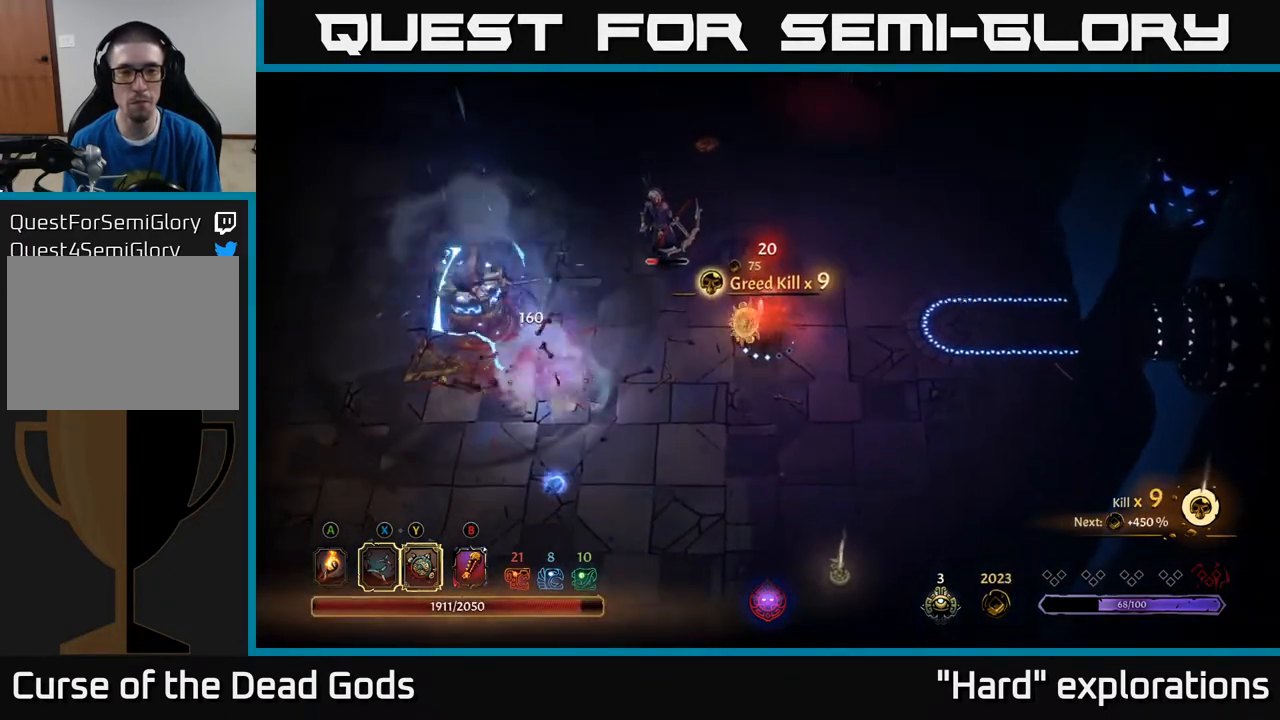
{"buttons": [], "left_stick": "up-left", "right_stick": "center", "events": [[133, "left_stick", "up"], [233, "left_stick", "up-left"], [300, "X", "down"], [383, "X", "up"]]}
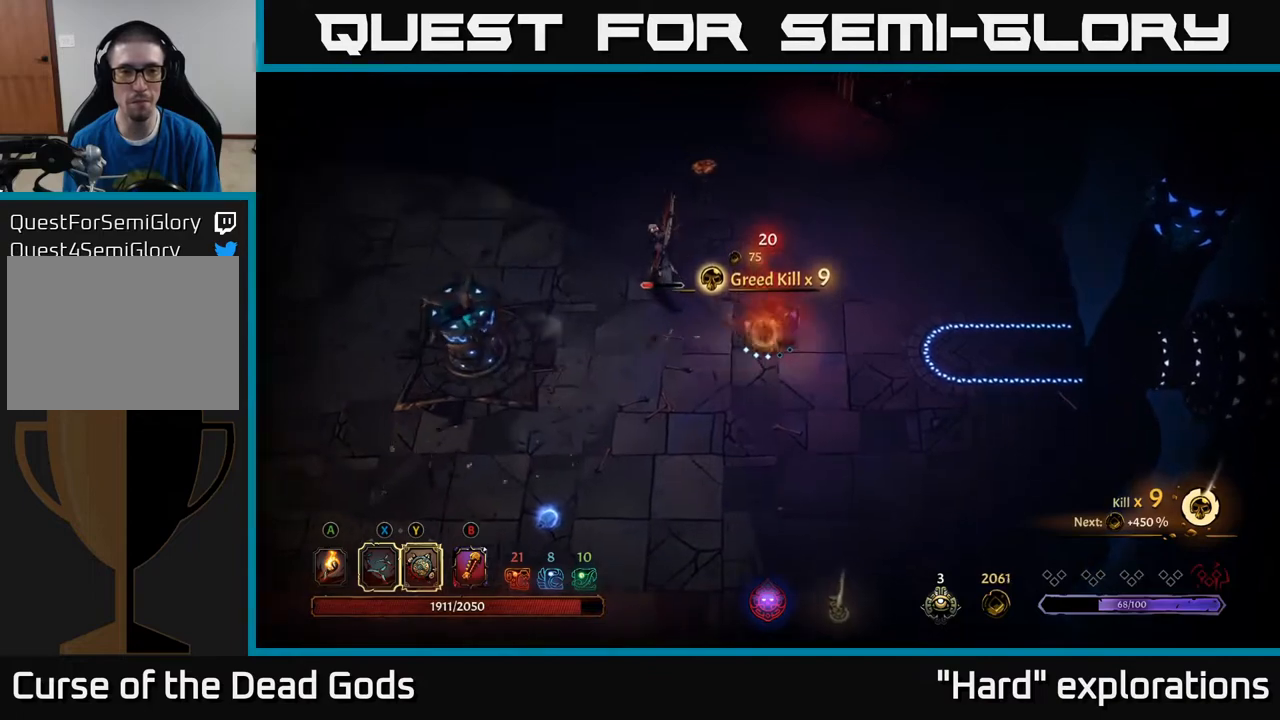
{"buttons": [], "left_stick": "up-left", "right_stick": "center", "events": [[100, "X", "down"], [200, "X", "up"]]}
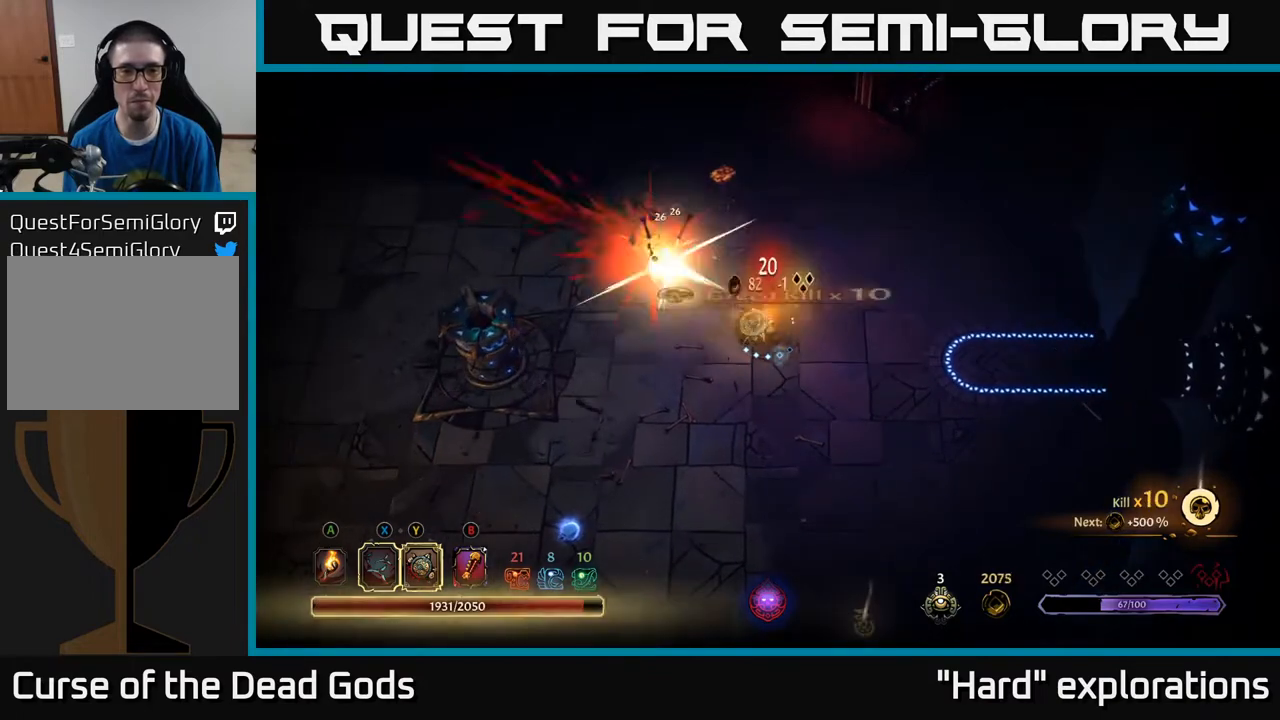
{"buttons": ["A"], "left_stick": "right", "right_stick": "center", "events": [[183, "left_stick", "center"], [400, "left_stick", "right"], [500, "A", "down"]]}
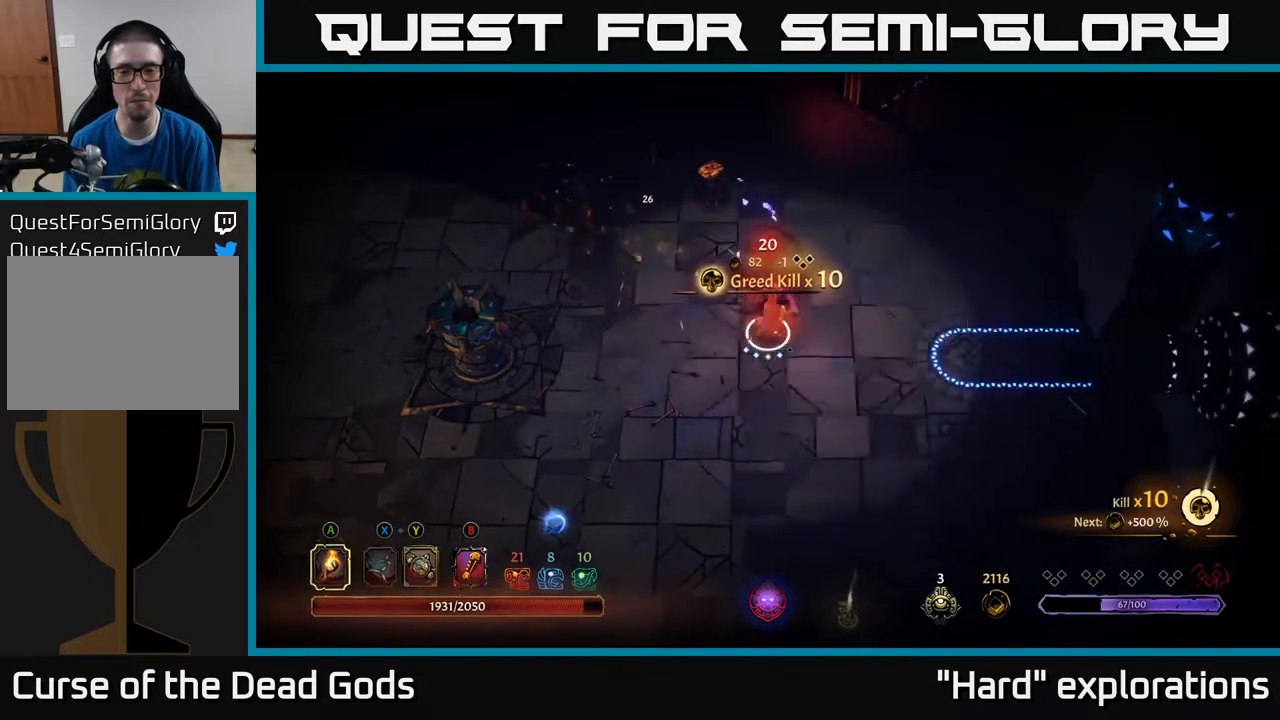
{"buttons": [], "left_stick": "right", "right_stick": "center", "events": [[33, "left_stick", "down-right"], [100, "A", "up"], [167, "left_stick", "down"], [450, "left_stick", "right"]]}
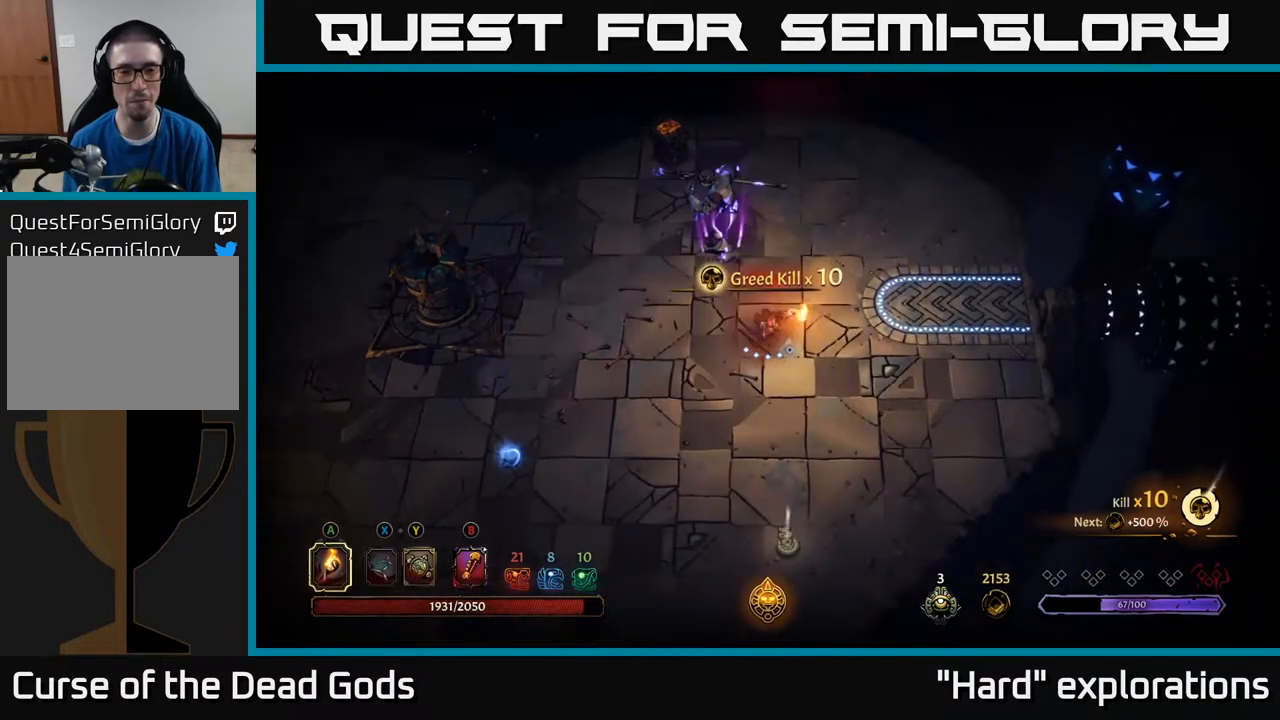
{"buttons": ["Y"], "left_stick": "up-right", "right_stick": "center", "events": [[33, "left_stick", "up-right"], [450, "Y", "down"]]}
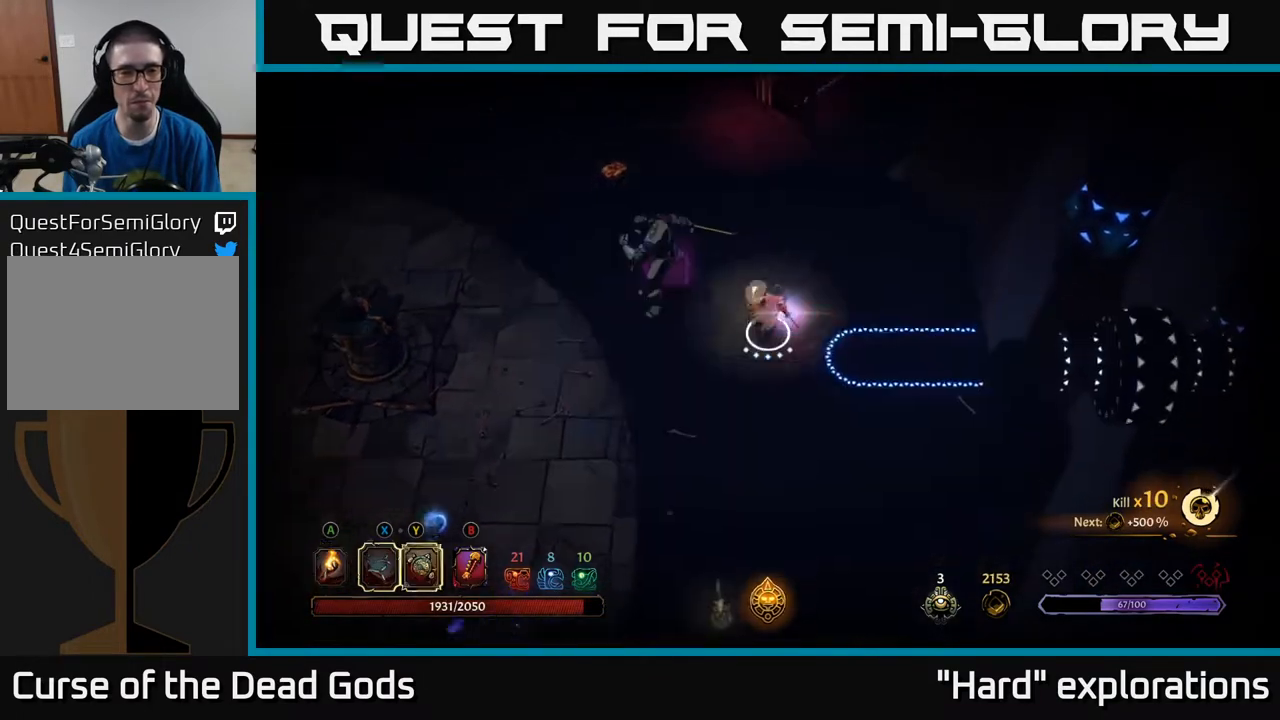
{"buttons": ["Y"], "left_stick": "up-left", "right_stick": "center", "events": [[217, "left_stick", "up-left"]]}
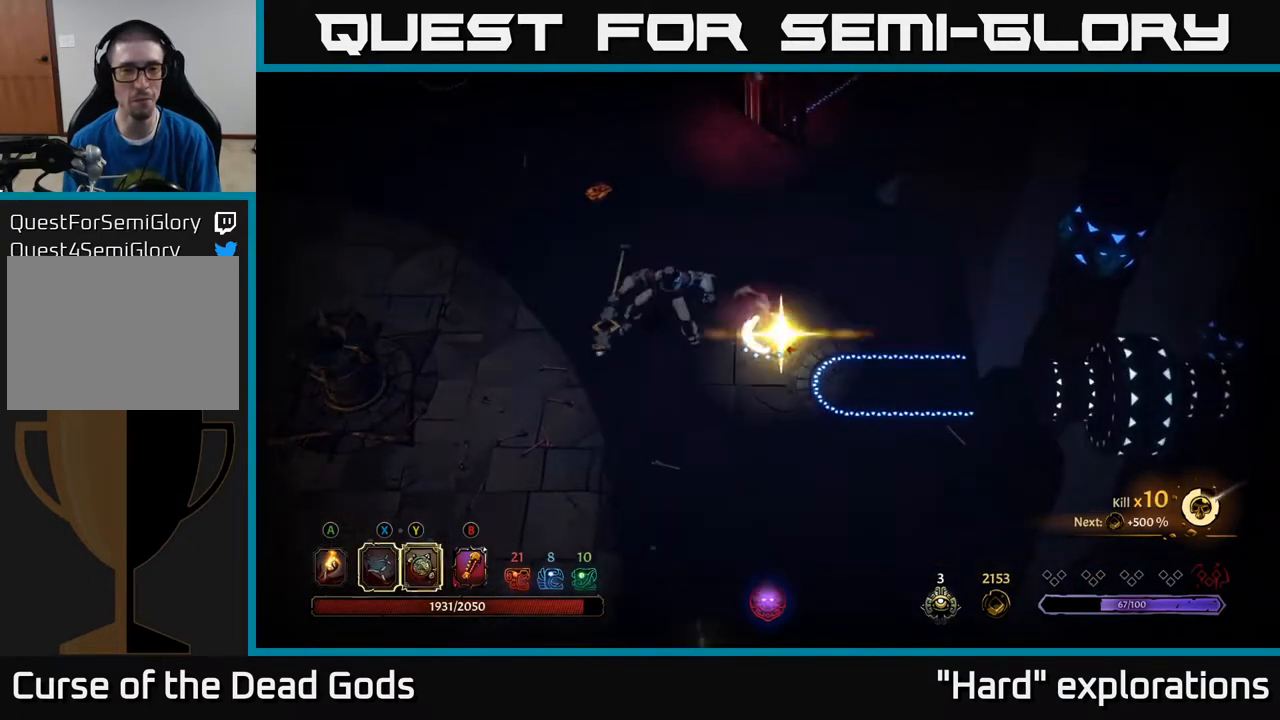
{"buttons": [], "left_stick": "left", "right_stick": "center", "events": [[150, "Y", "up"], [183, "left_stick", "left"], [333, "X", "down"], [433, "X", "up"]]}
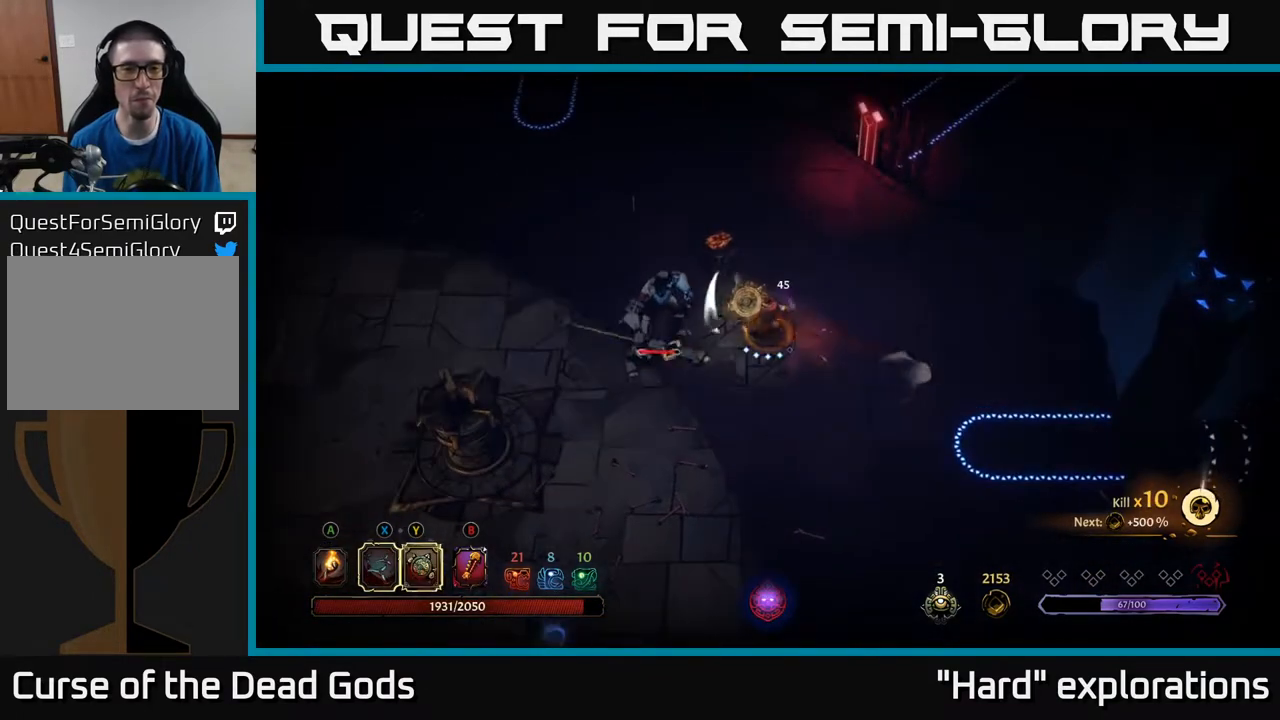
{"buttons": ["X"], "left_stick": "left", "right_stick": "center", "events": [[167, "X", "down"], [333, "X", "up"], [433, "X", "down"]]}
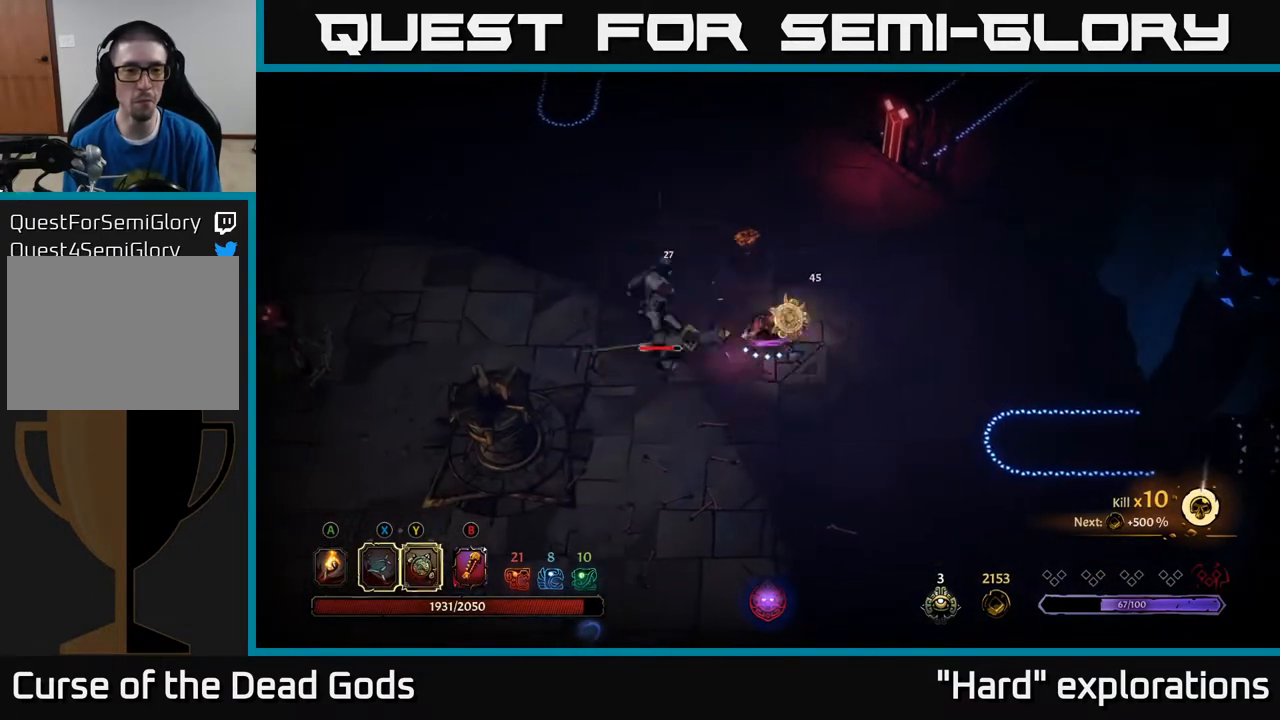
{"buttons": [], "left_stick": "center", "right_stick": "center", "events": [[100, "X", "up"], [283, "left_stick", "center"]]}
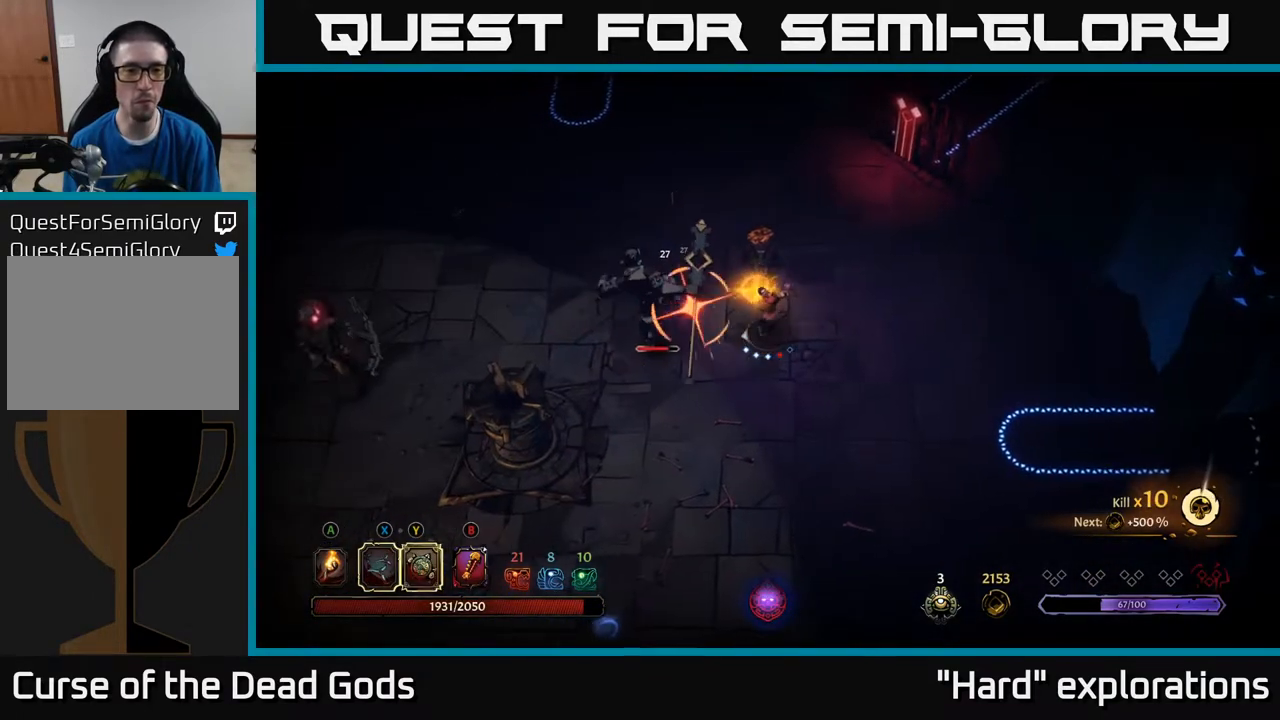
{"buttons": [], "left_stick": "up-left", "right_stick": "center", "events": [[150, "left_stick", "up-left"], [217, "R2", "down"], [383, "R2", "up"]]}
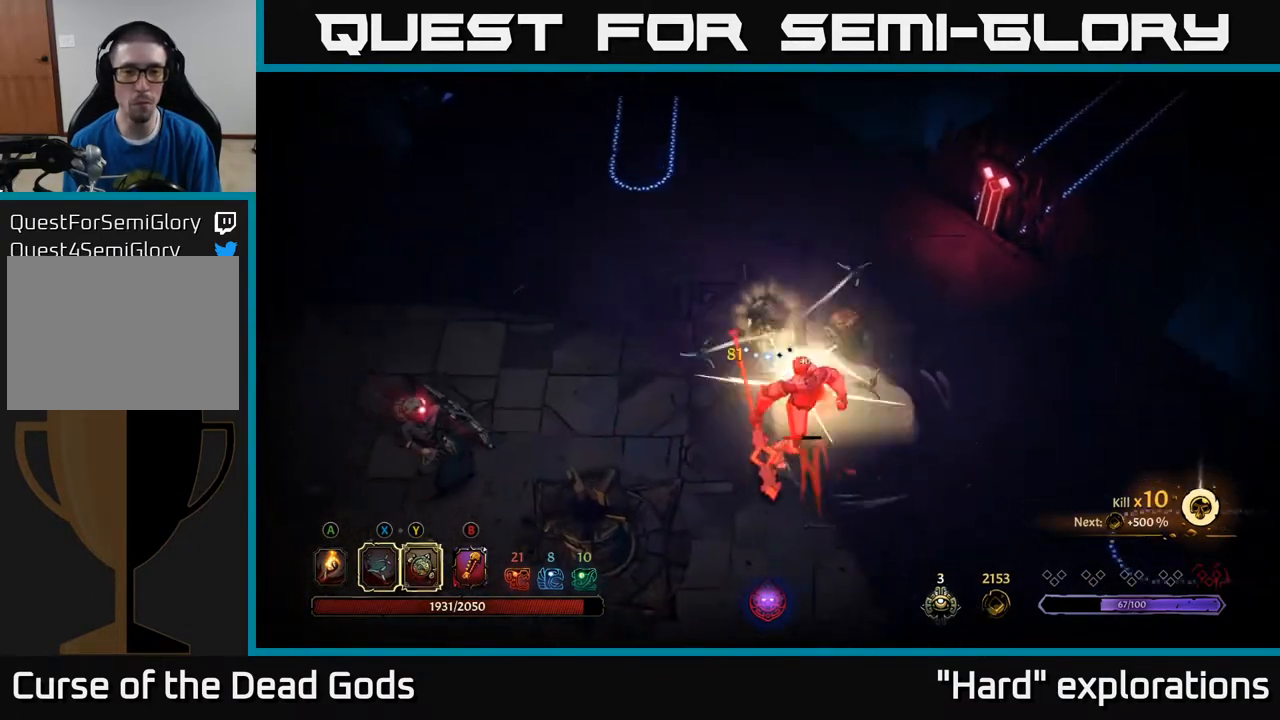
{"buttons": [], "left_stick": "right", "right_stick": "center", "events": [[83, "left_stick", "center"], [167, "left_stick", "down-right"], [383, "left_stick", "right"]]}